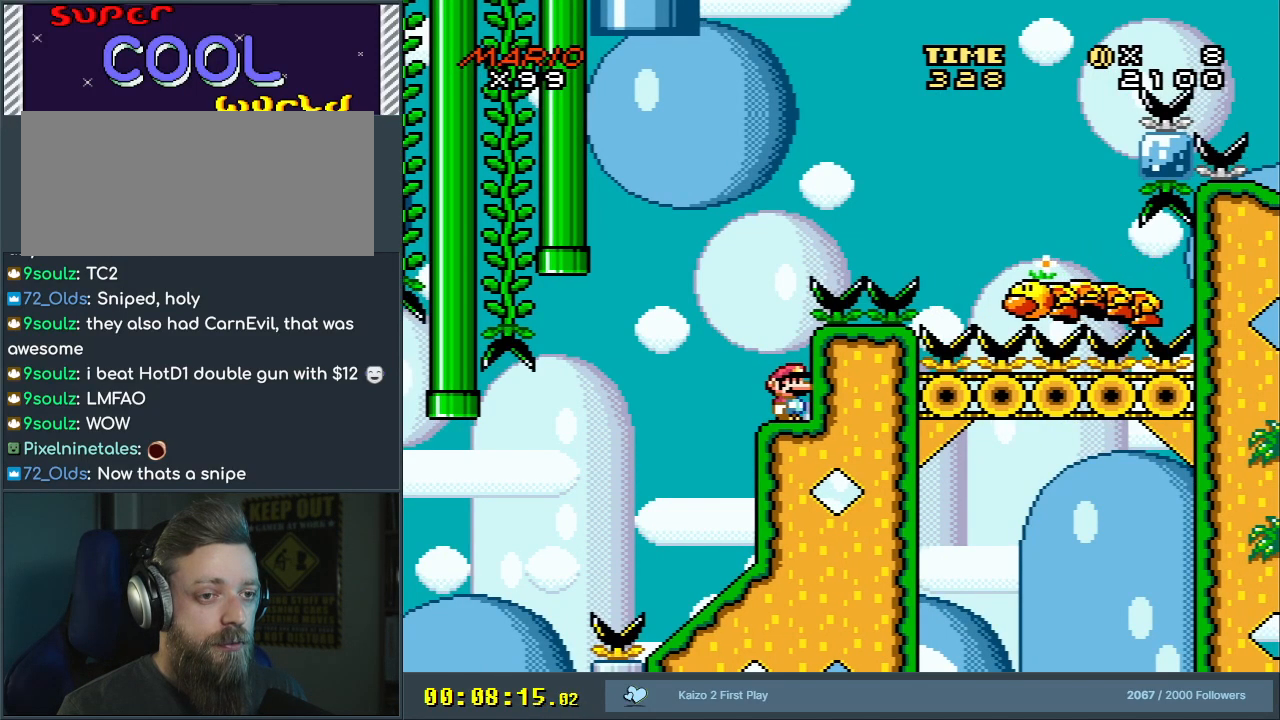
Gameplay with a controller (Nintendo layout); each line is a JSON object with the inputs held at the frame after it. "events" lists button and stick changes between this image and that frame as [ms after this image, input, new state], when the widget could be followed in between. Not read: L3 R3.
{"buttons": ["Y", "DPAD_LEFT"], "events": [[450, "DPAD_LEFT", "down"]]}
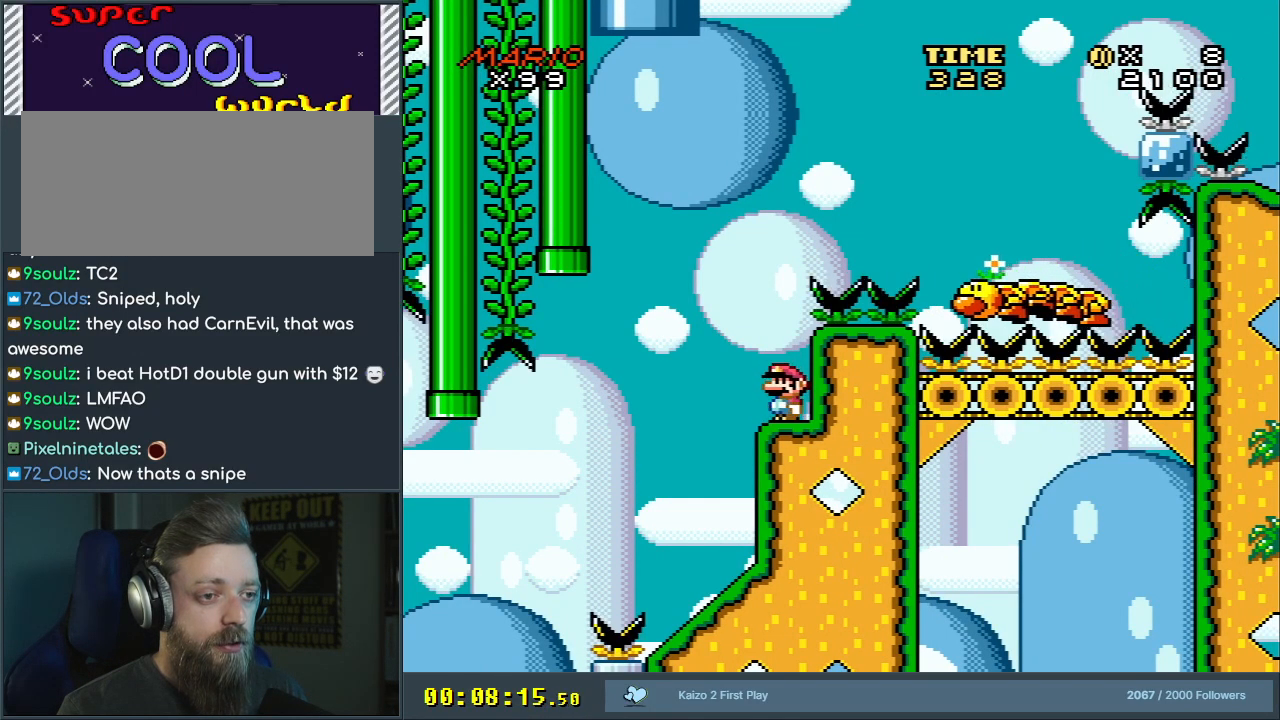
{"buttons": ["B", "Y", "DPAD_RIGHT"], "events": [[83, "B", "down"], [83, "DPAD_UP", "down"], [133, "DPAD_LEFT", "up"], [133, "DPAD_RIGHT", "down"], [133, "DPAD_UP", "up"]]}
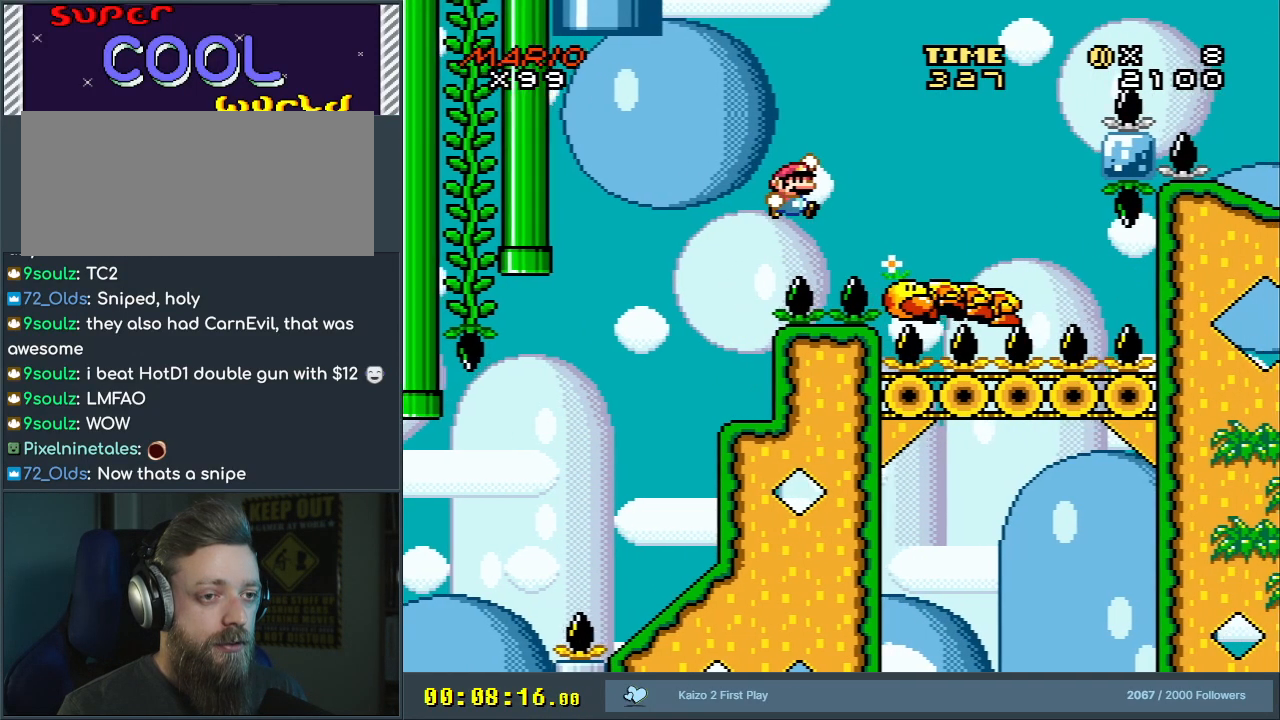
{"buttons": ["B", "Y"], "events": [[233, "DPAD_RIGHT", "up"], [350, "DPAD_LEFT", "down"], [483, "DPAD_LEFT", "up"]]}
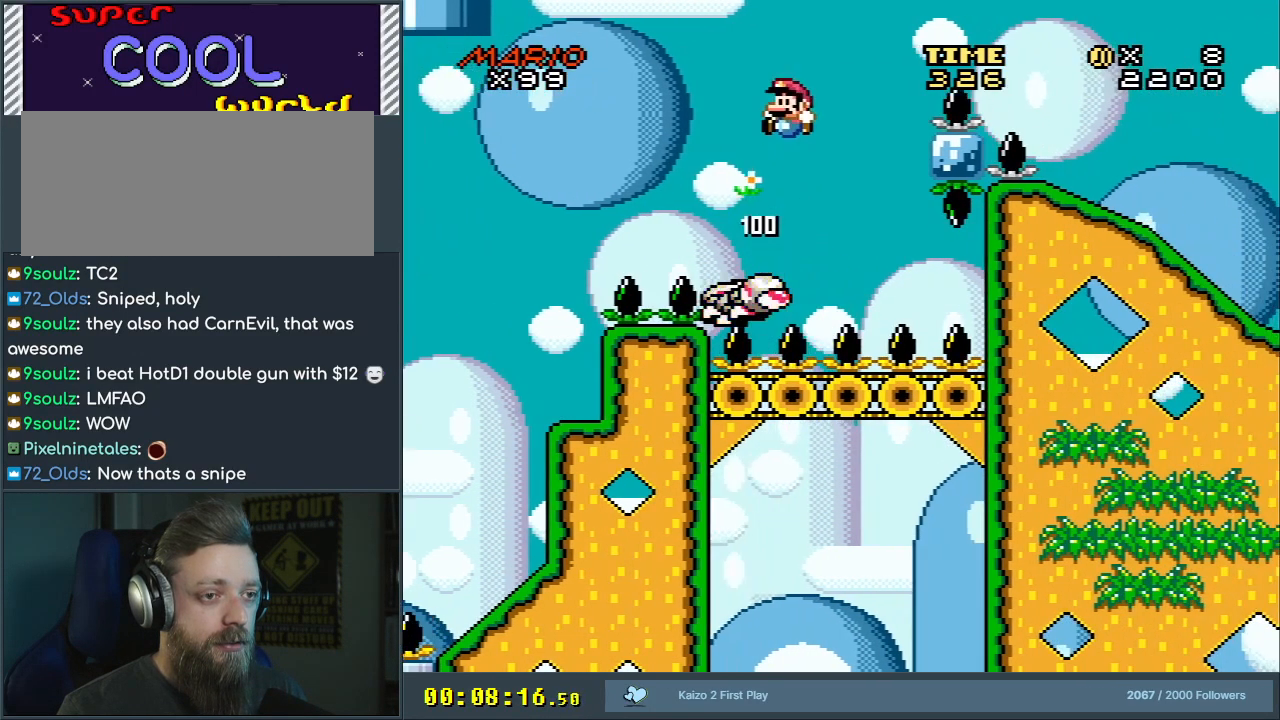
{"buttons": ["B", "Y"], "events": [[367, "B", "up"], [500, "B", "down"]]}
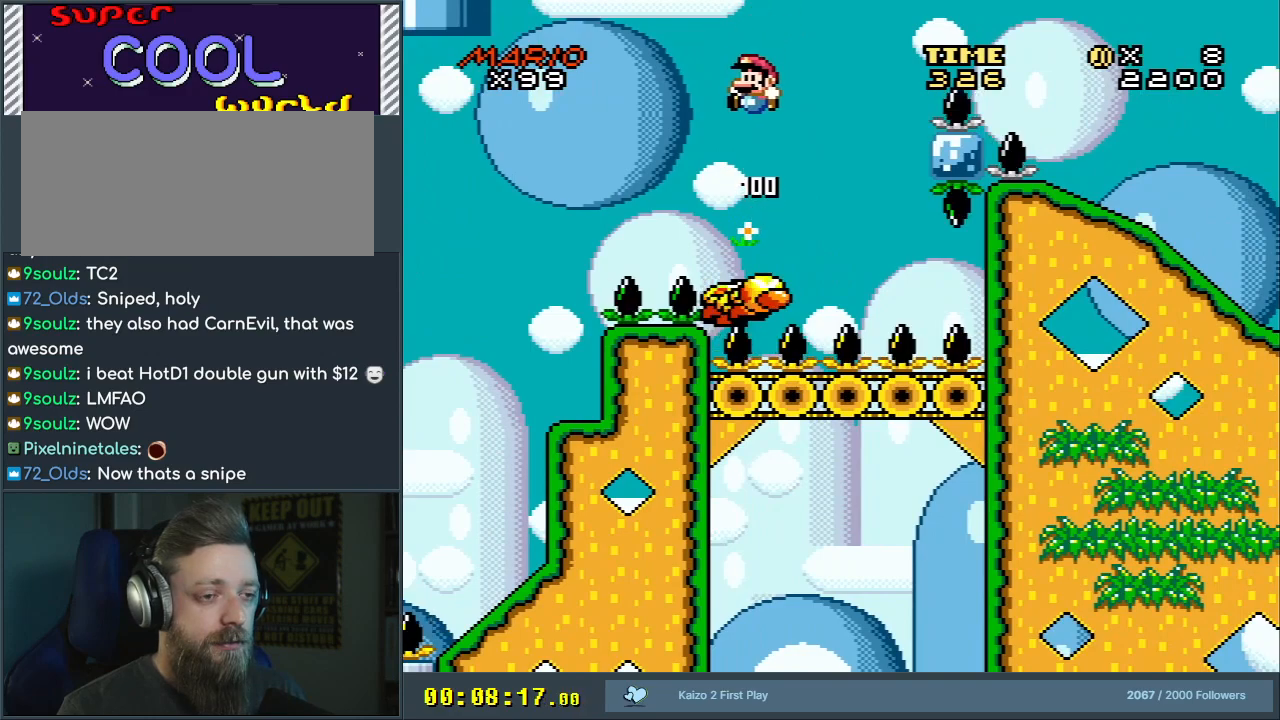
{"buttons": ["Y"], "events": [[183, "DPAD_RIGHT", "down"], [267, "DPAD_RIGHT", "up"], [467, "B", "up"]]}
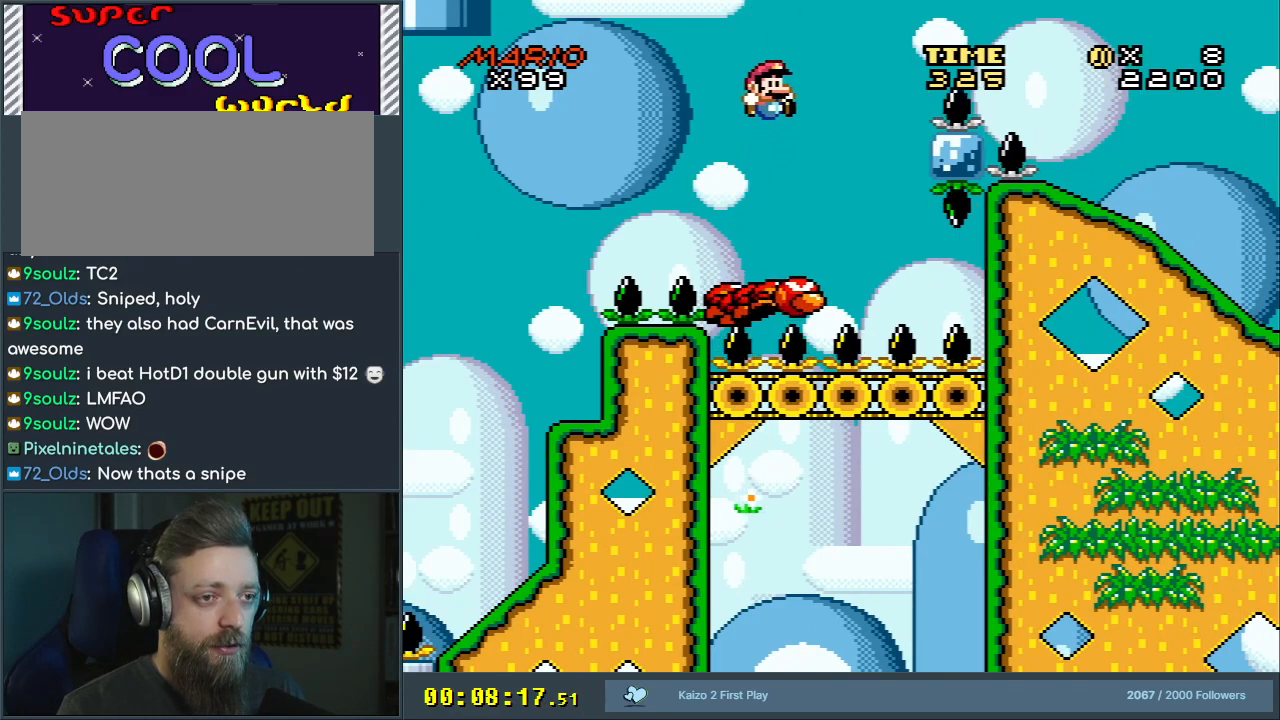
{"buttons": ["B", "Y", "DPAD_RIGHT"], "events": [[33, "DPAD_RIGHT", "down"], [233, "DPAD_RIGHT", "up"], [300, "B", "down"], [300, "DPAD_LEFT", "down"], [433, "DPAD_LEFT", "up"], [433, "DPAD_UP", "down"], [467, "DPAD_RIGHT", "down"], [467, "DPAD_UP", "up"]]}
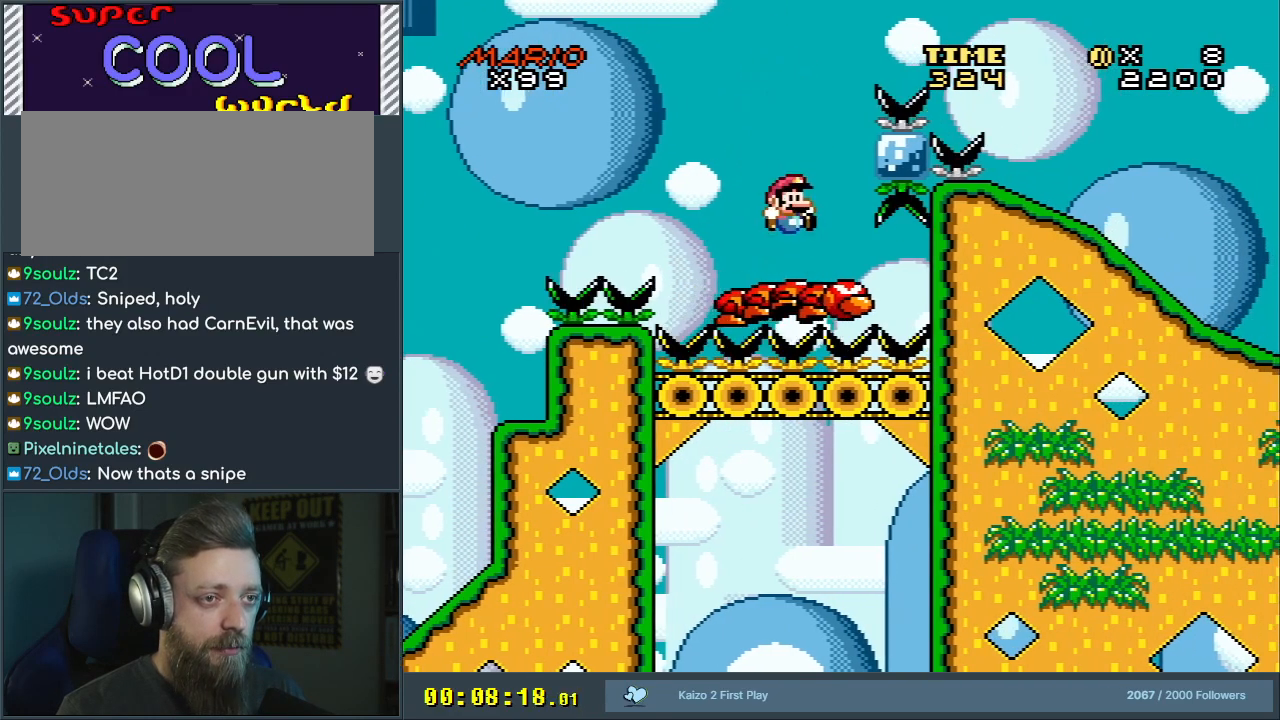
{"buttons": ["B", "Y", "DPAD_RIGHT"], "events": []}
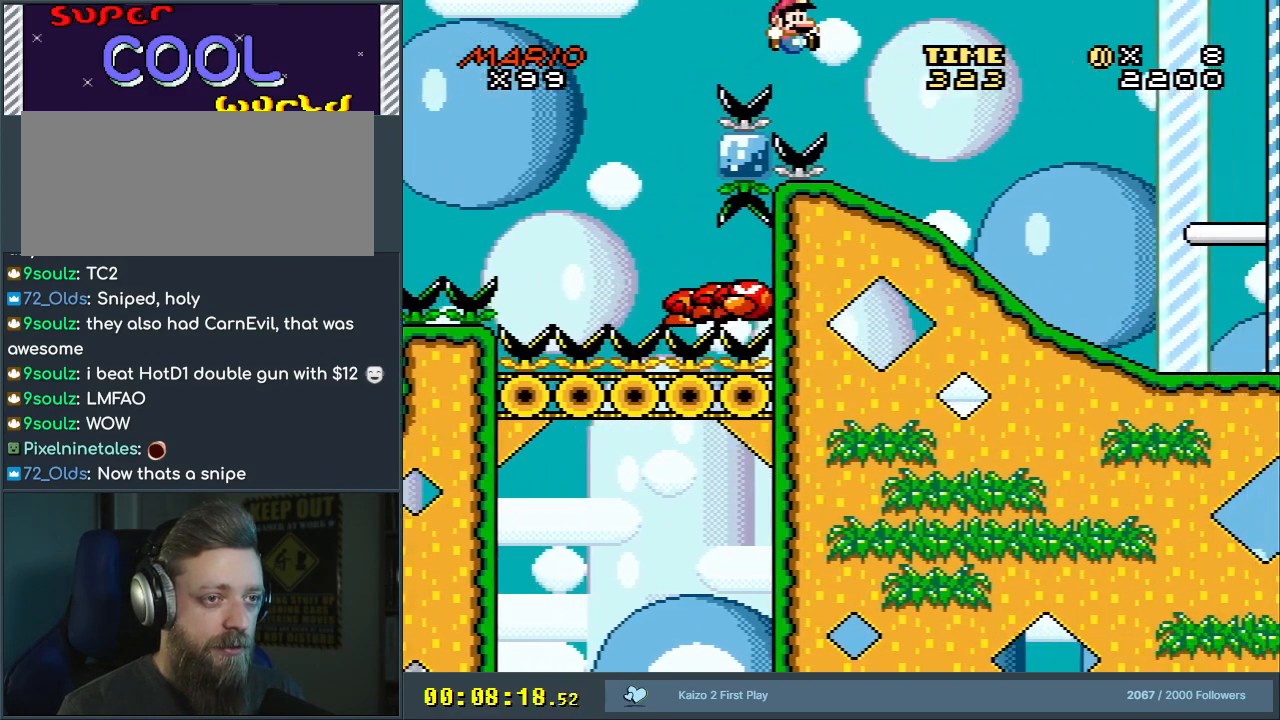
{"buttons": ["Y"], "events": [[67, "DPAD_RIGHT", "up"], [83, "B", "up"], [267, "DPAD_DOWN", "down"], [483, "DPAD_DOWN", "up"]]}
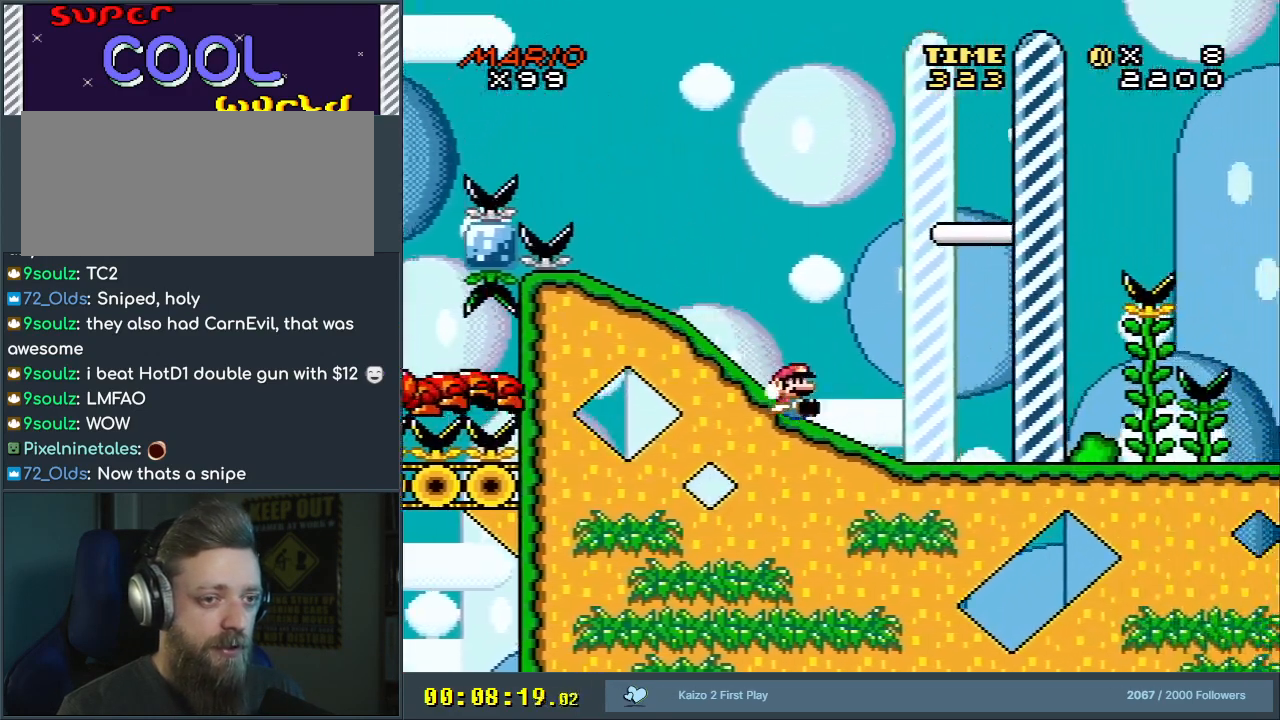
{"buttons": ["Y"], "events": []}
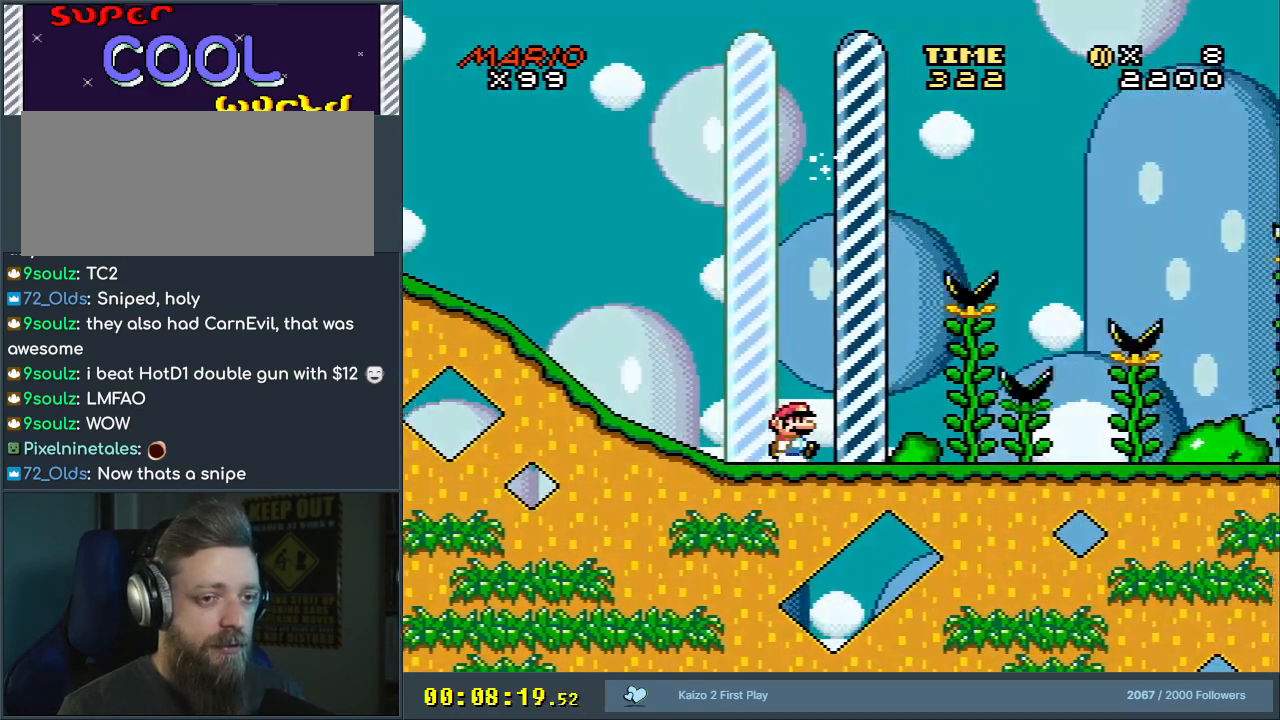
{"buttons": [], "events": [[17, "Y", "up"], [217, "A", "down"], [433, "A", "up"]]}
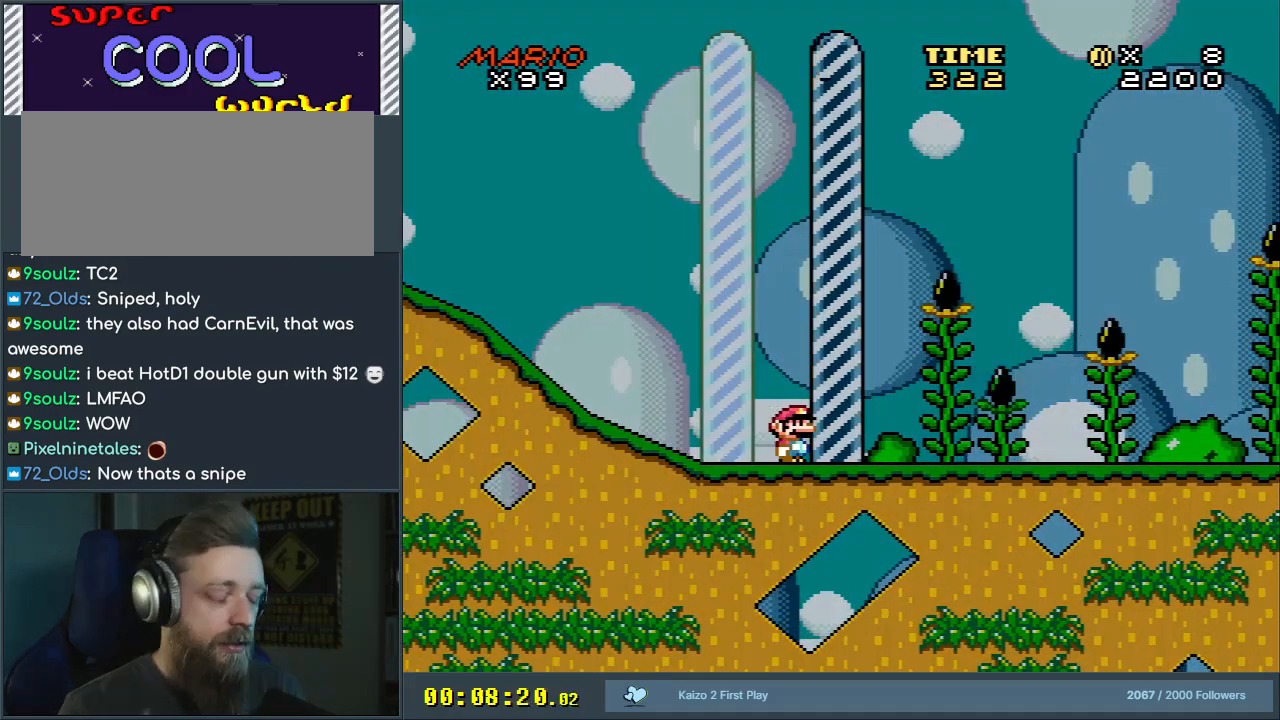
{"buttons": [], "events": []}
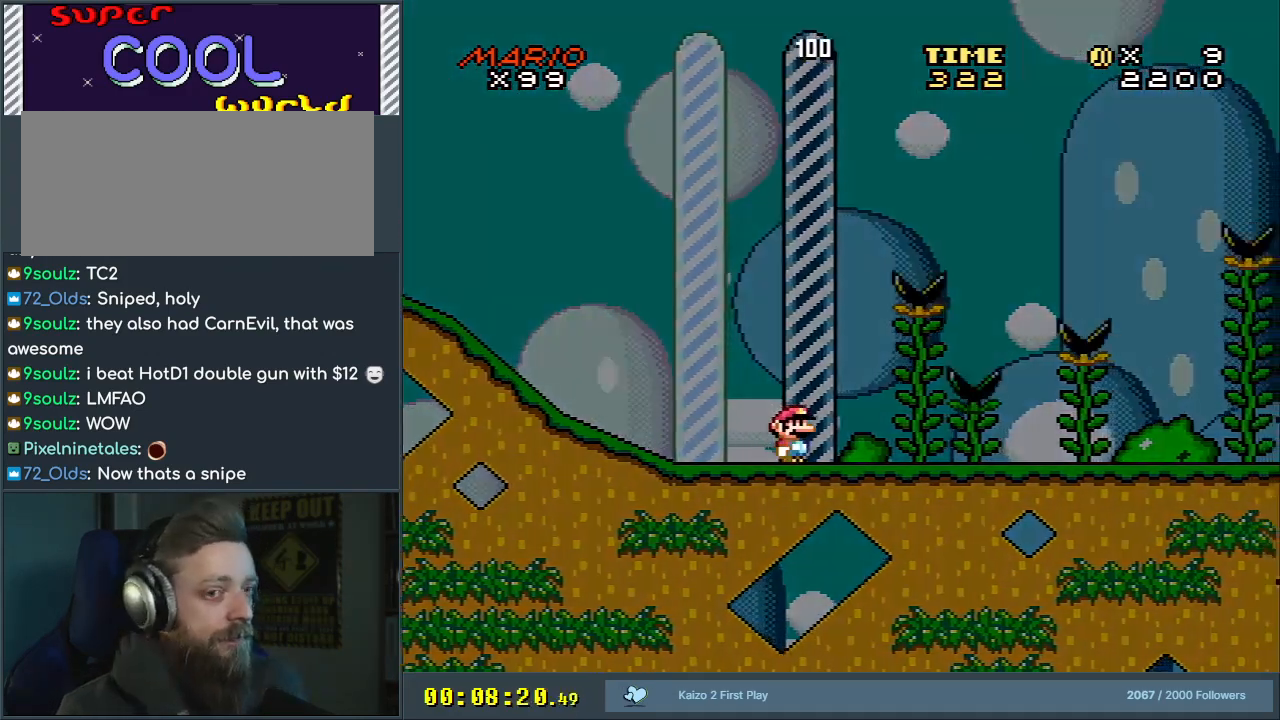
{"buttons": [], "events": []}
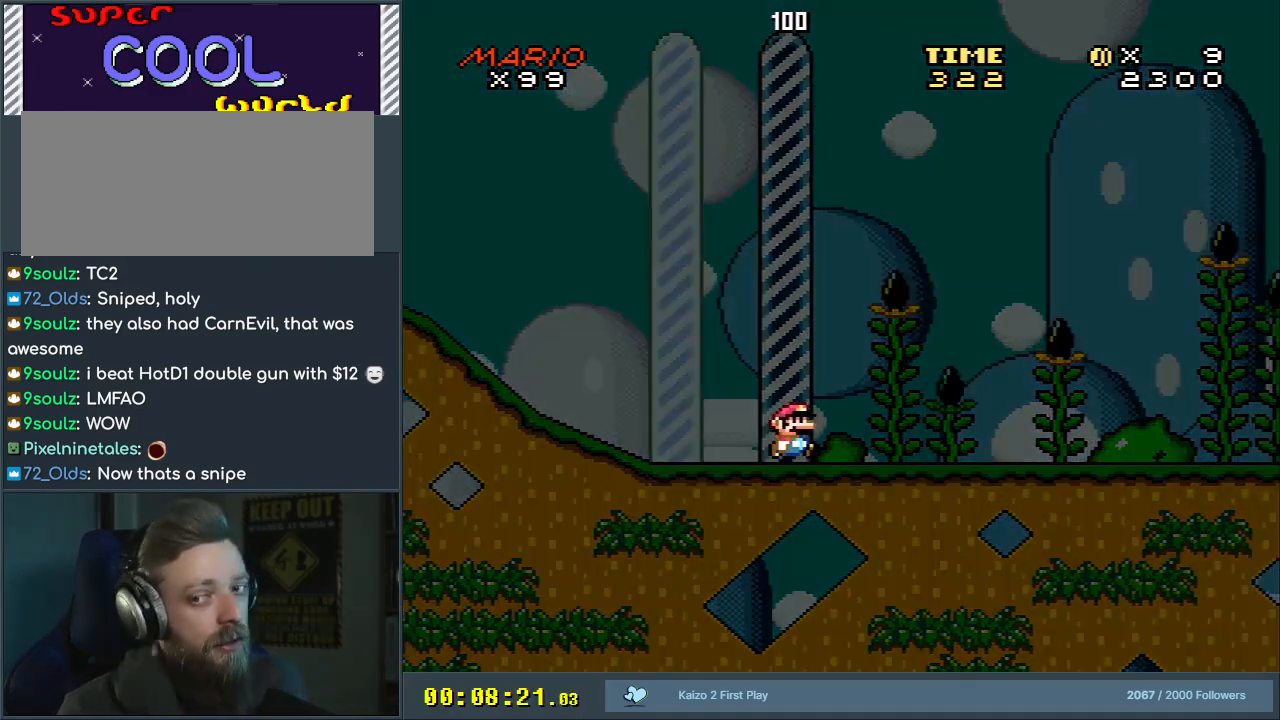
{"buttons": [], "events": []}
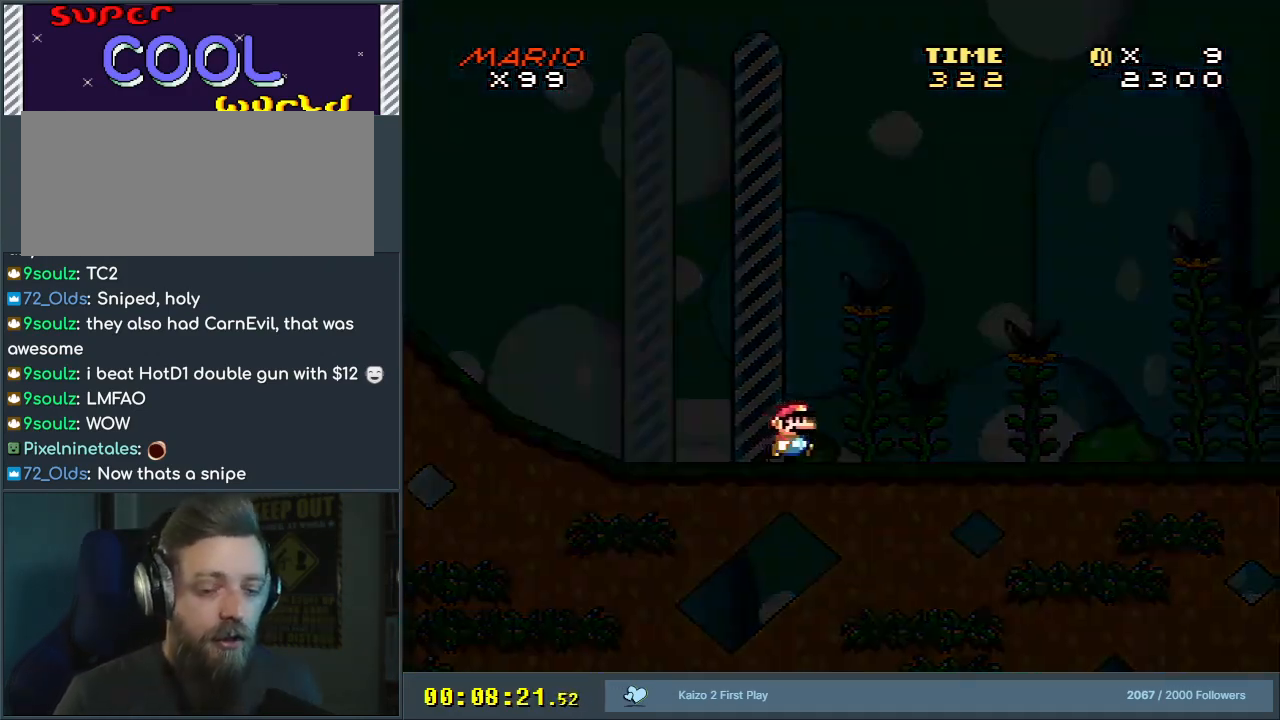
{"buttons": [], "events": []}
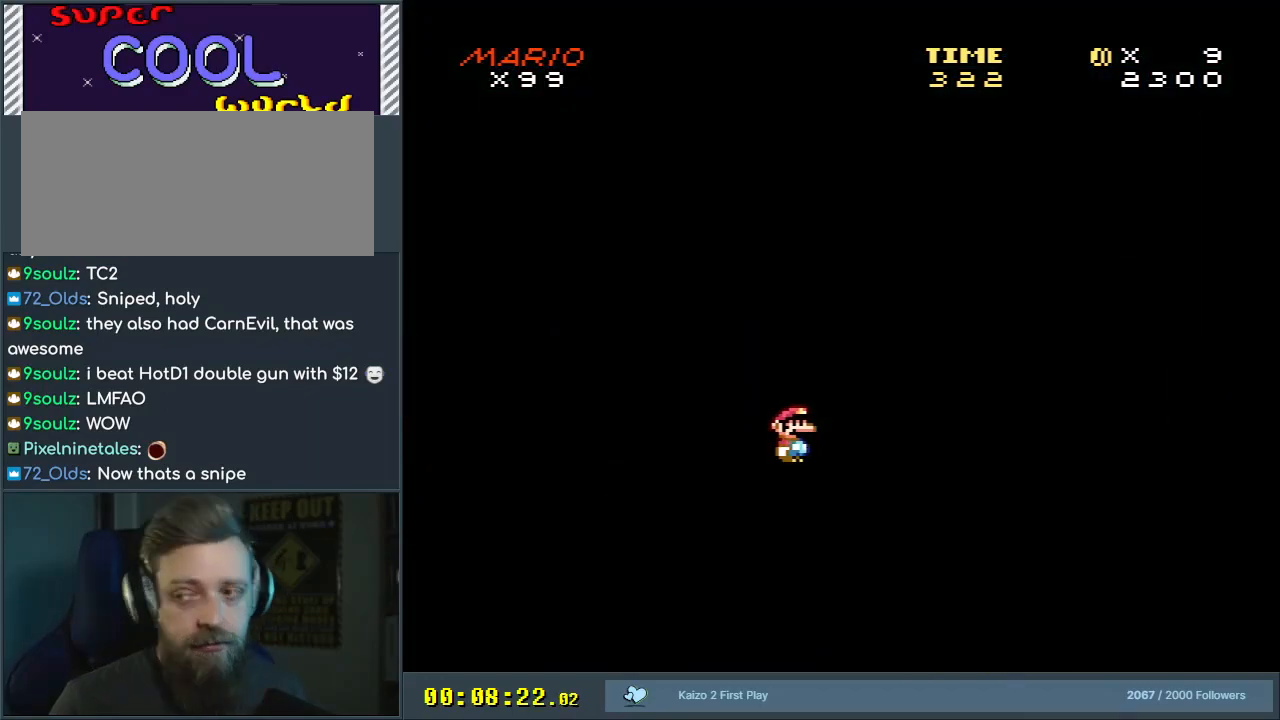
{"buttons": [], "events": []}
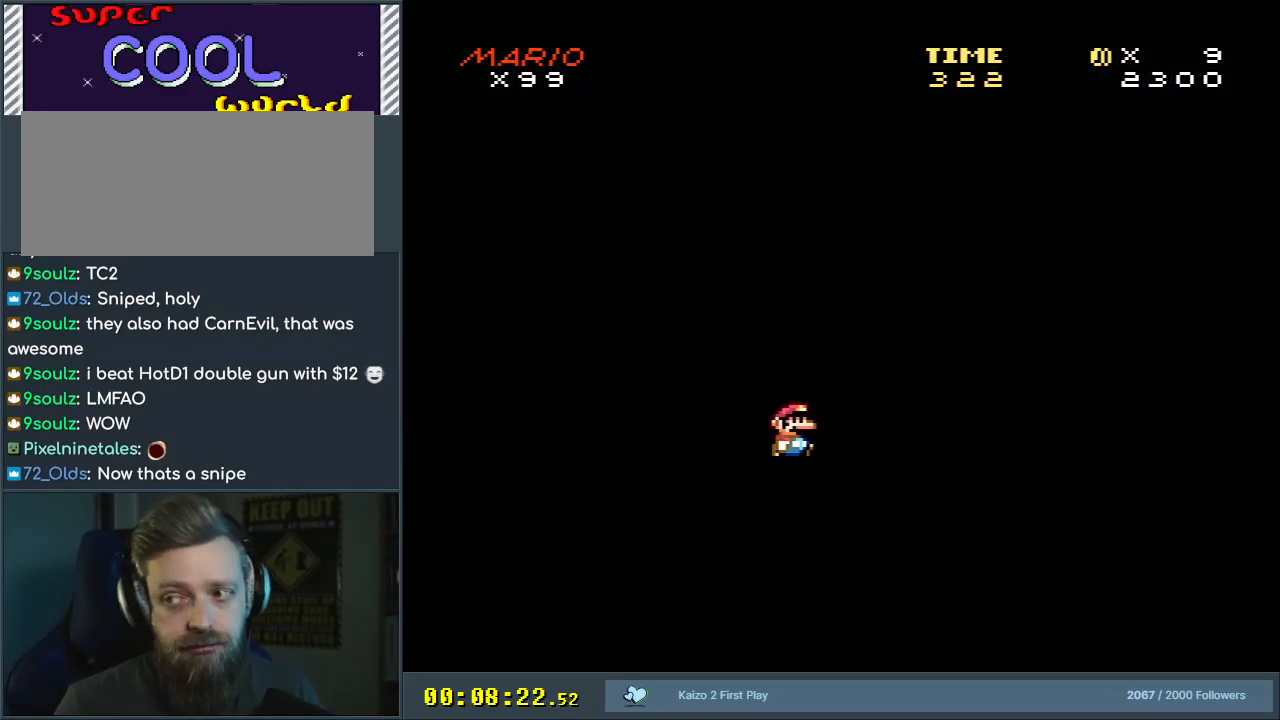
{"buttons": [], "events": []}
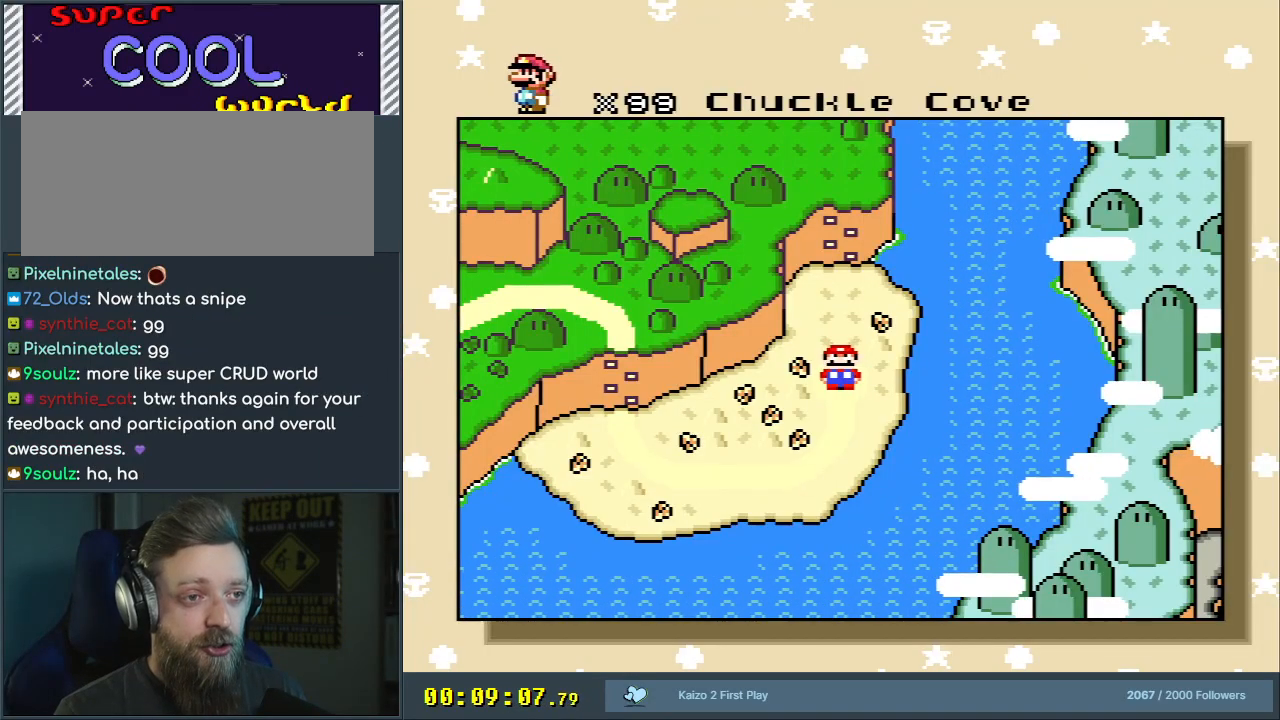
{"buttons": [], "events": []}
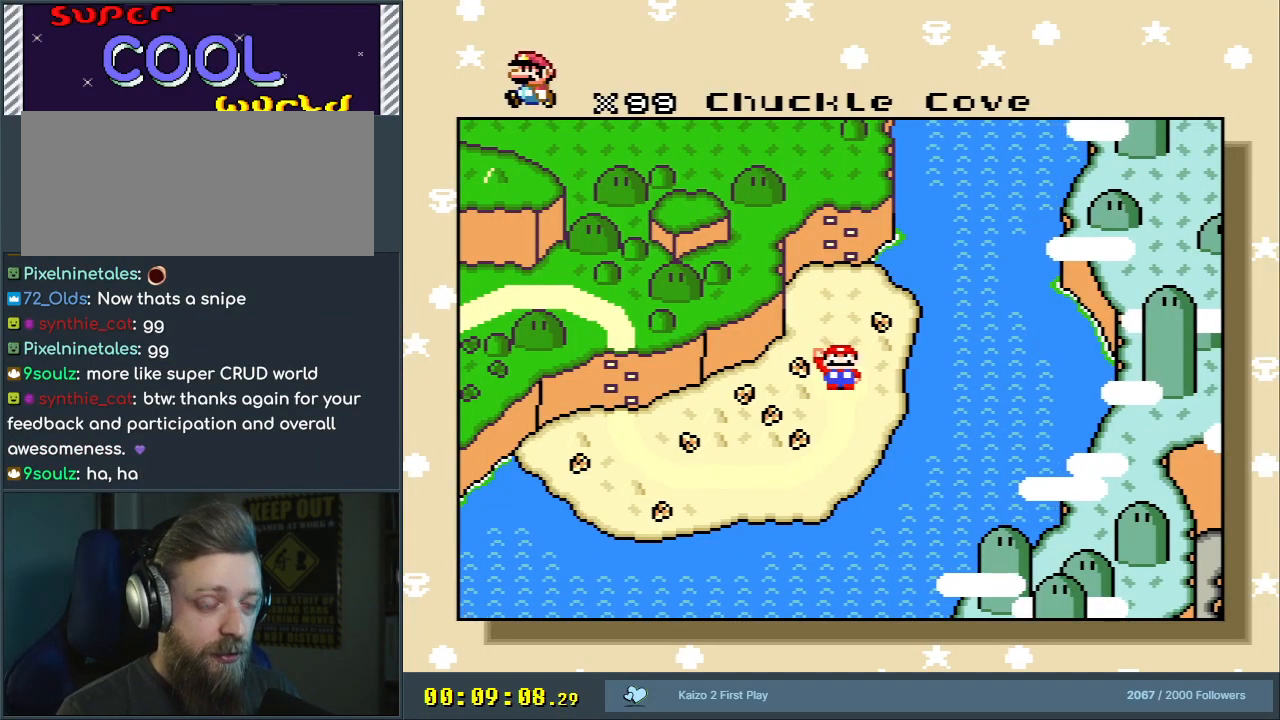
{"buttons": [], "events": [[50, "A", "down"], [333, "A", "up"]]}
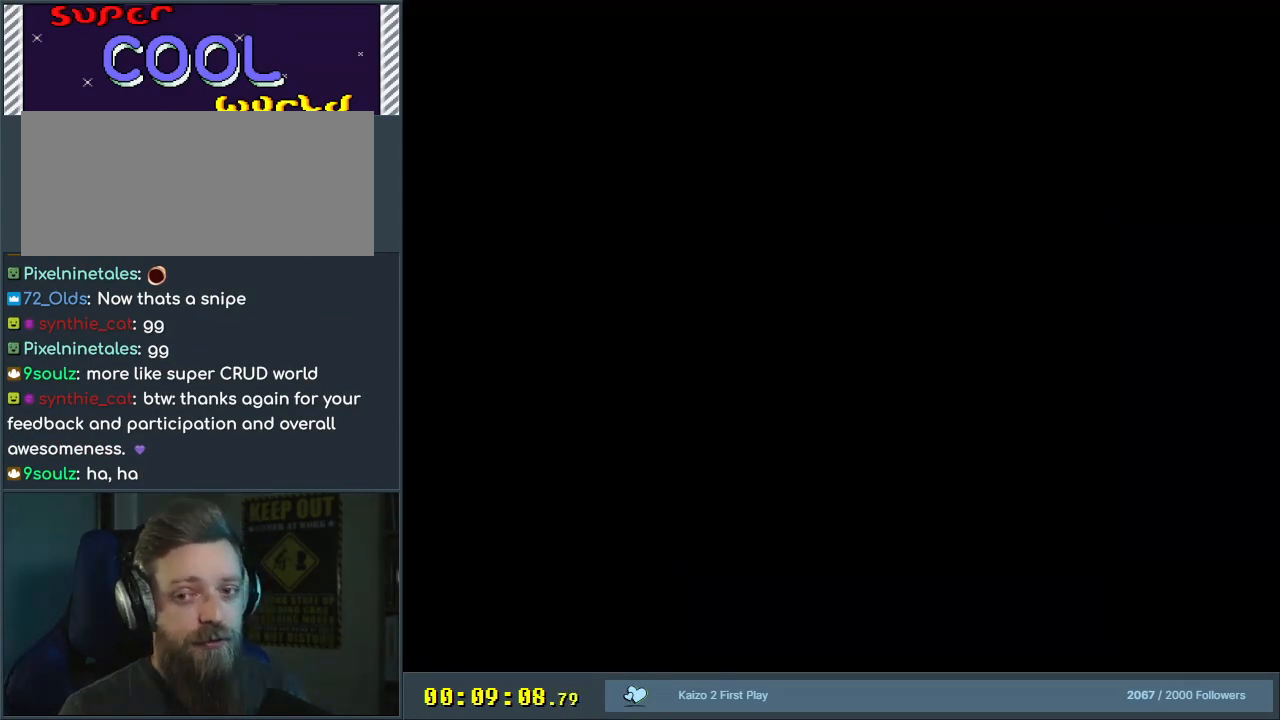
{"buttons": [], "events": []}
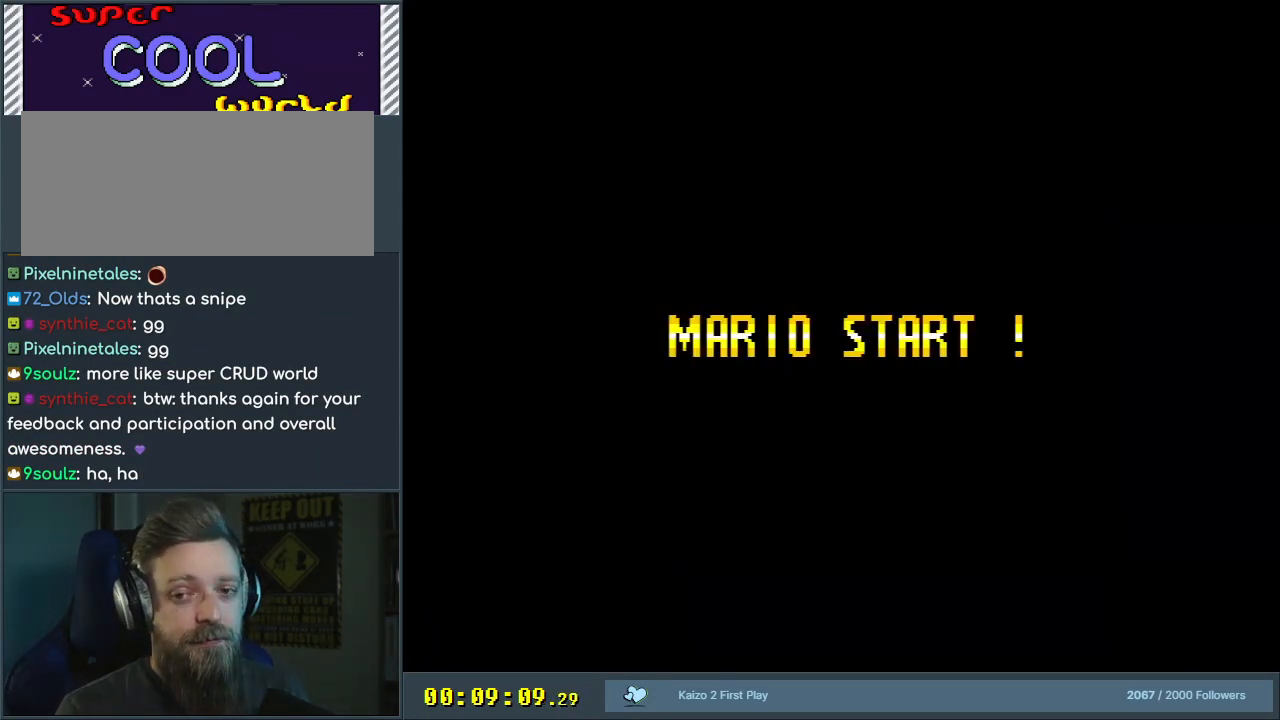
{"buttons": [], "events": []}
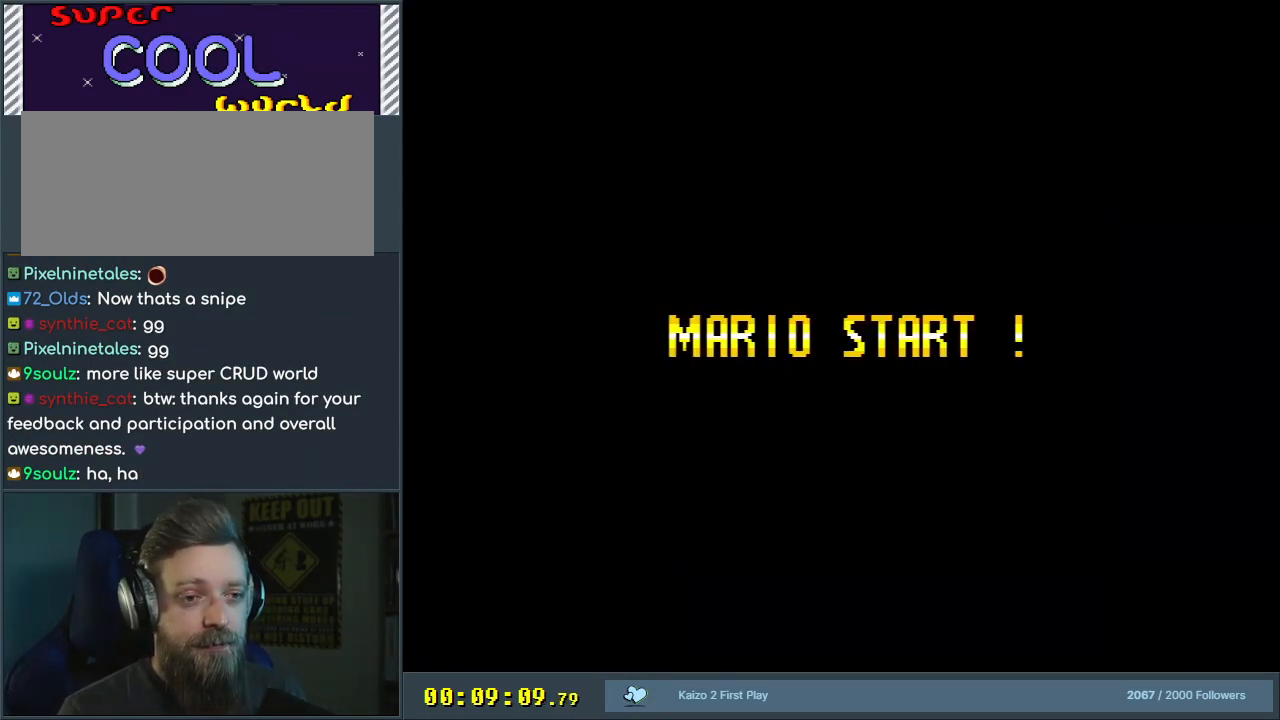
{"buttons": [], "events": []}
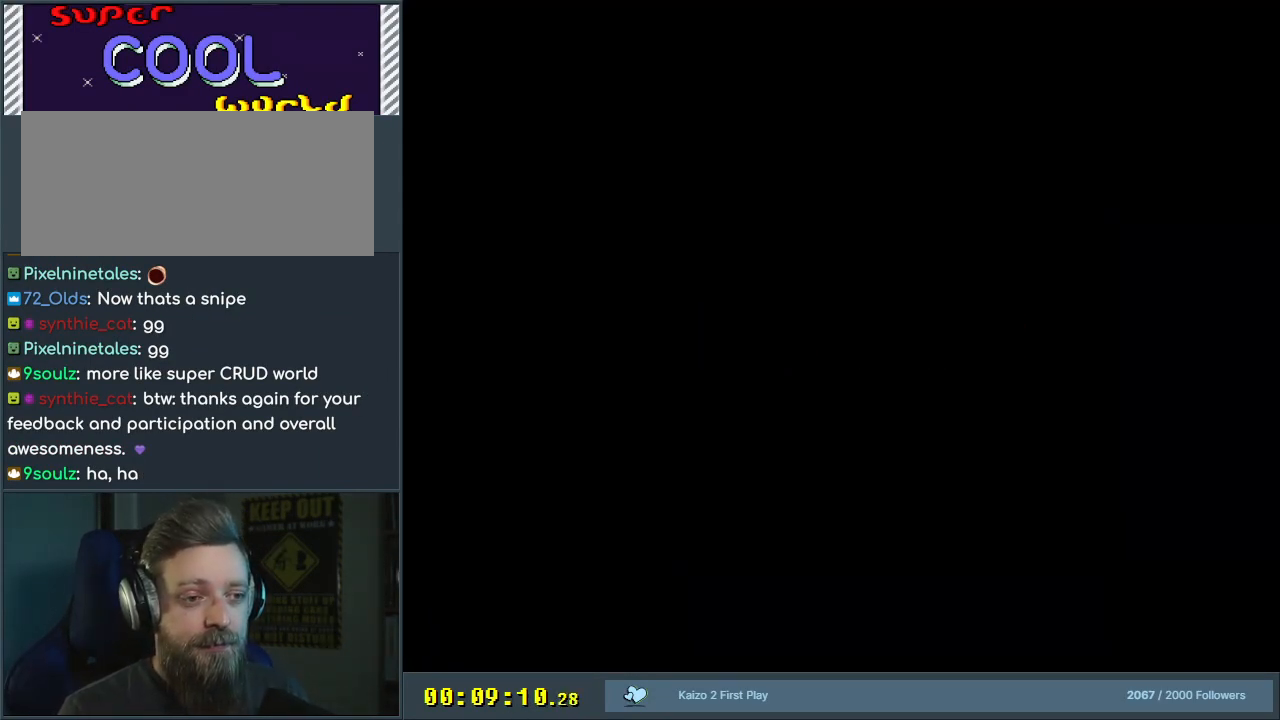
{"buttons": [], "events": []}
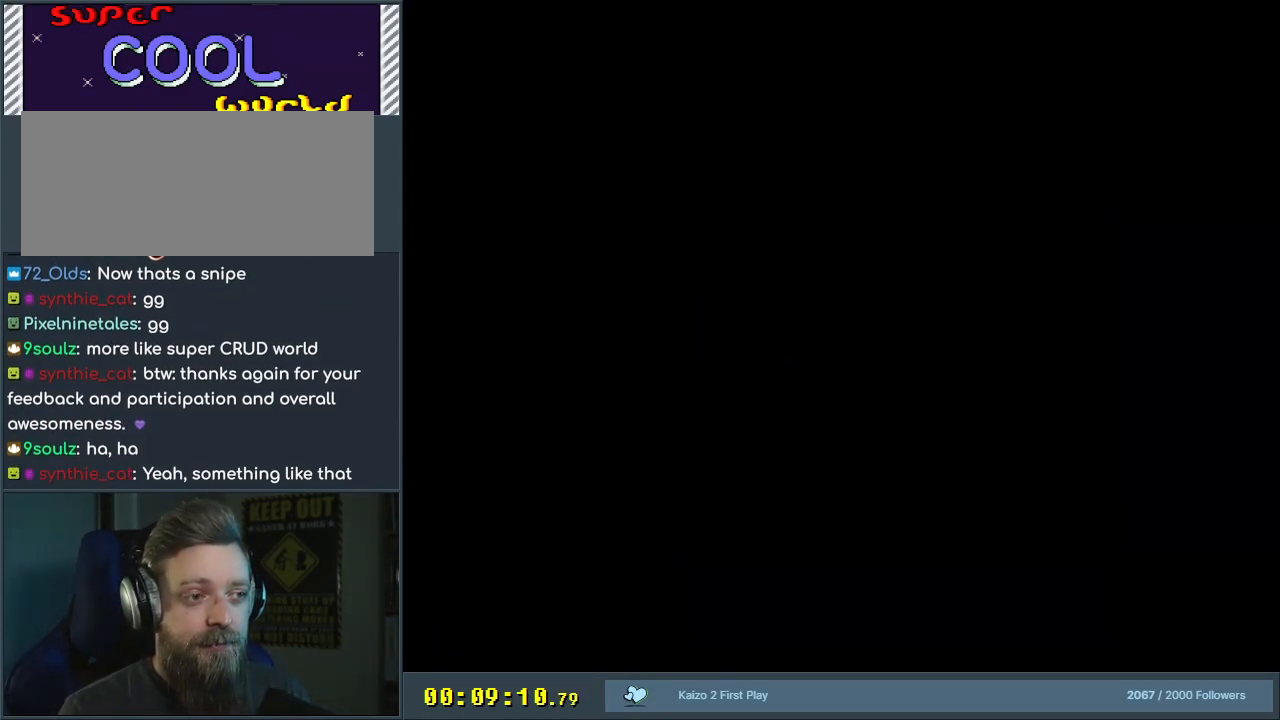
{"buttons": [], "events": []}
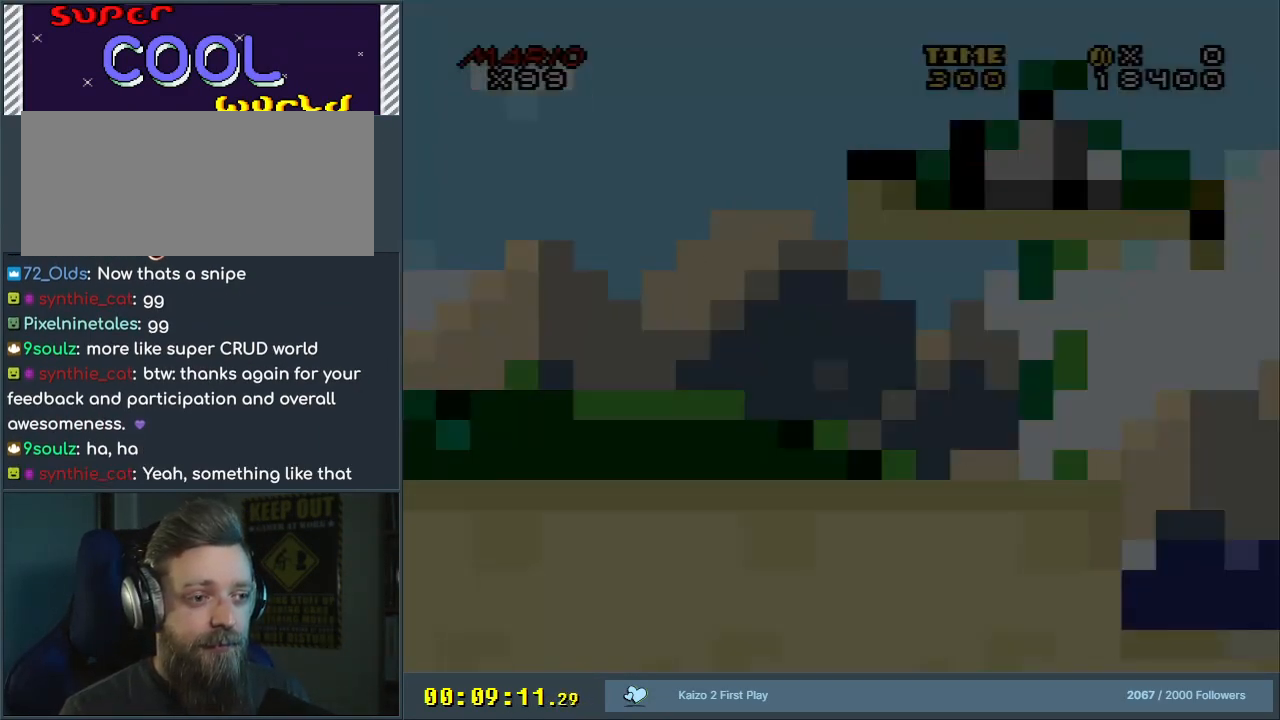
{"buttons": ["Y"], "events": [[267, "Y", "down"]]}
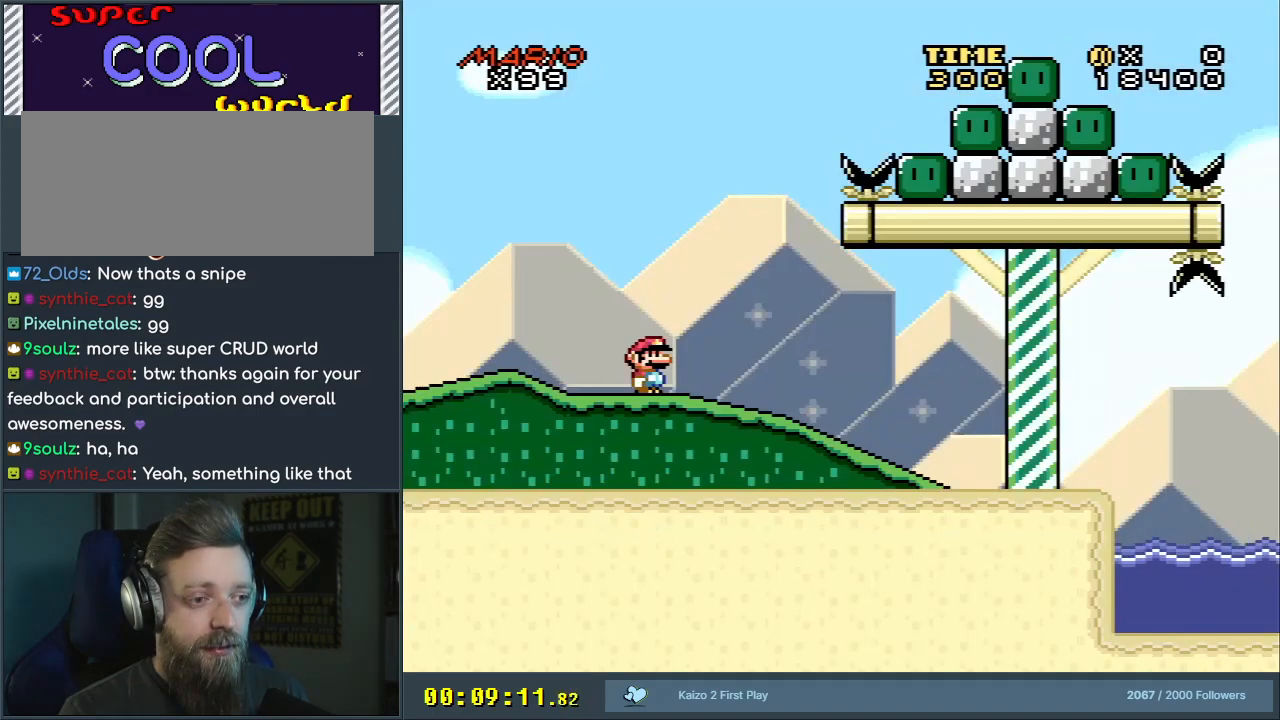
{"buttons": ["Y"], "events": [[200, "DPAD_RIGHT", "down"], [450, "DPAD_RIGHT", "up"]]}
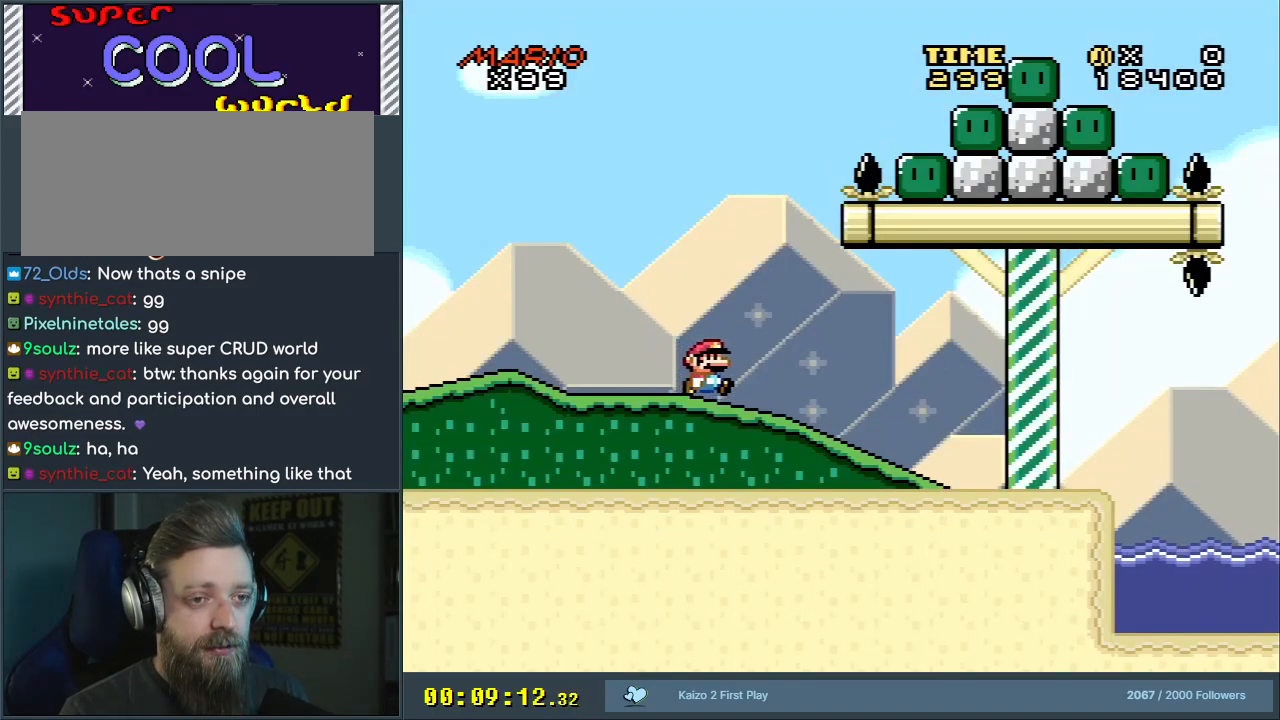
{"buttons": ["X"], "events": [[100, "DPAD_RIGHT", "down"], [367, "DPAD_RIGHT", "up"], [450, "X", "down"], [450, "Y", "up"]]}
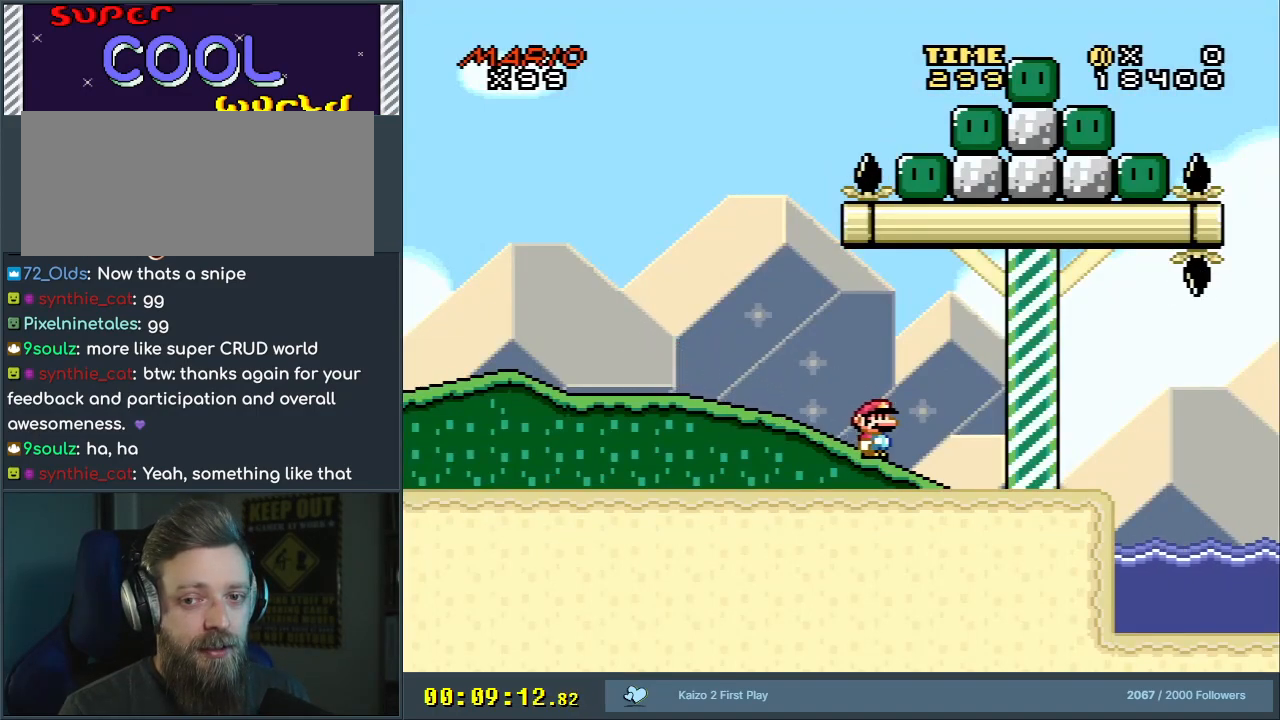
{"buttons": ["X", "DPAD_RIGHT"], "events": [[383, "DPAD_RIGHT", "down"]]}
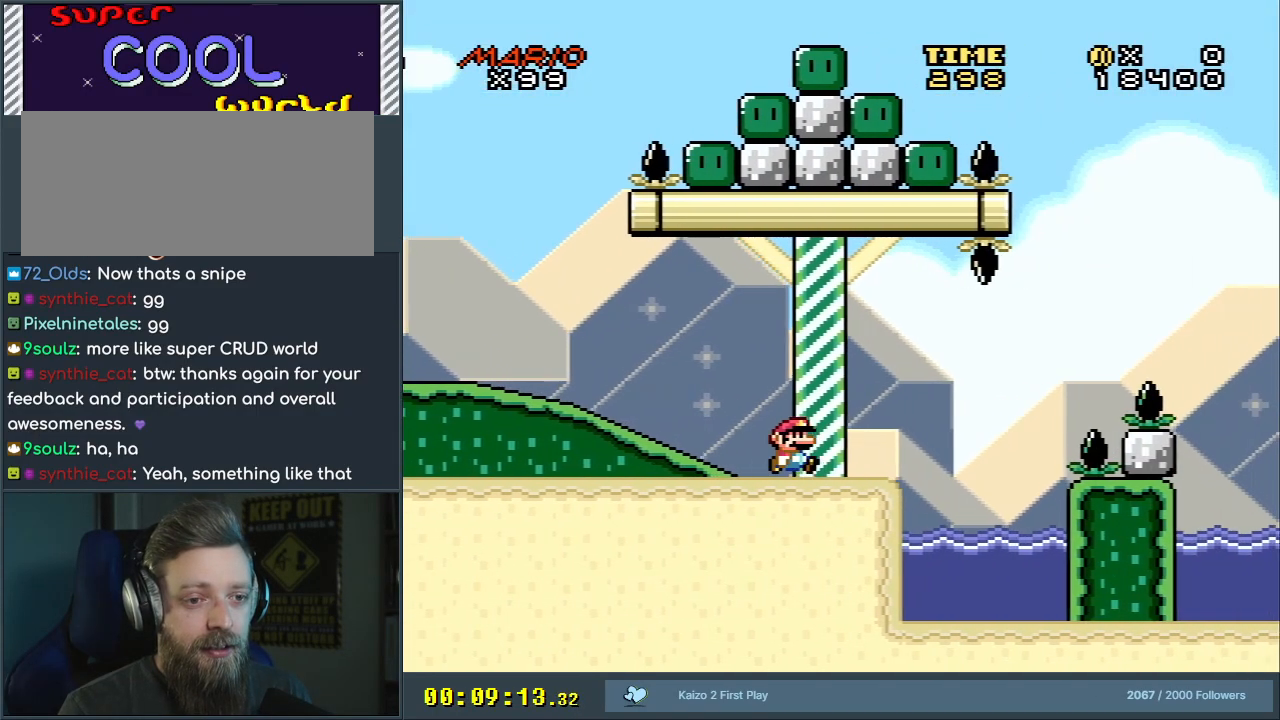
{"buttons": ["X", "DPAD_RIGHT"], "events": [[17, "DPAD_RIGHT", "up"], [183, "DPAD_LEFT", "down"], [300, "DPAD_LEFT", "up"], [483, "DPAD_RIGHT", "down"]]}
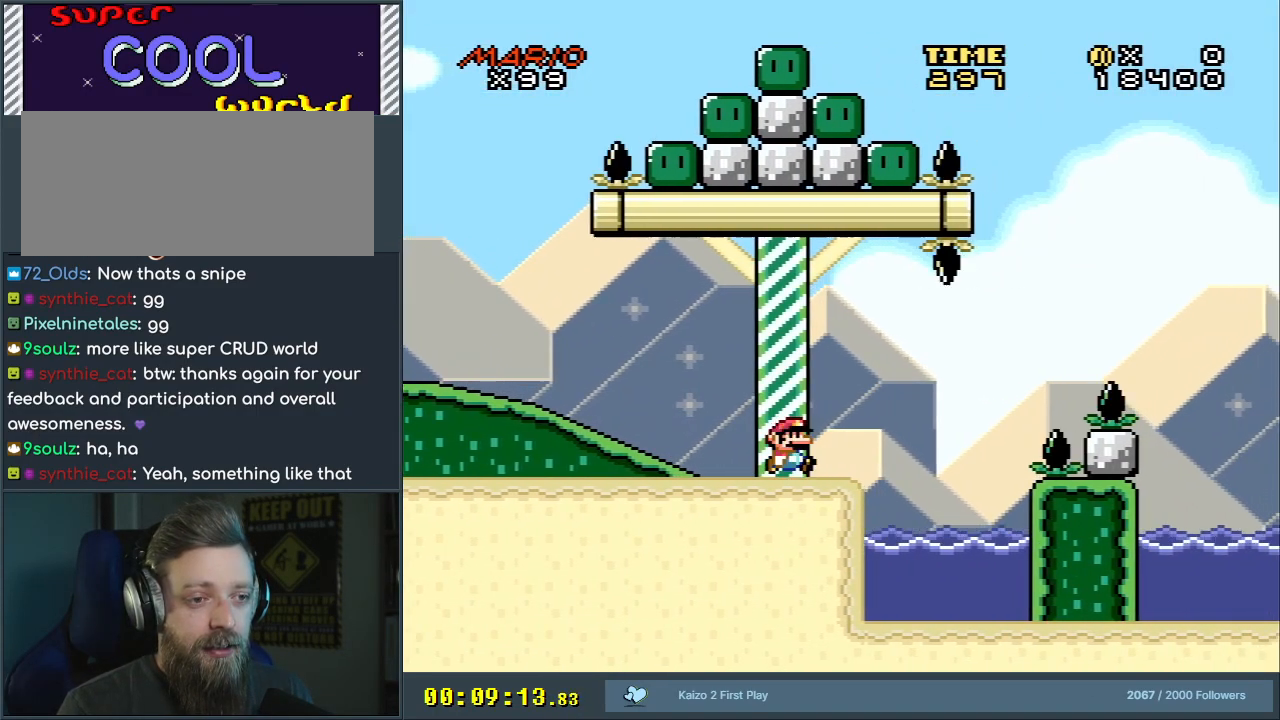
{"buttons": ["Y", "DPAD_RIGHT"], "events": [[83, "DPAD_RIGHT", "up"], [283, "DPAD_RIGHT", "down"], [317, "X", "up"], [333, "Y", "down"]]}
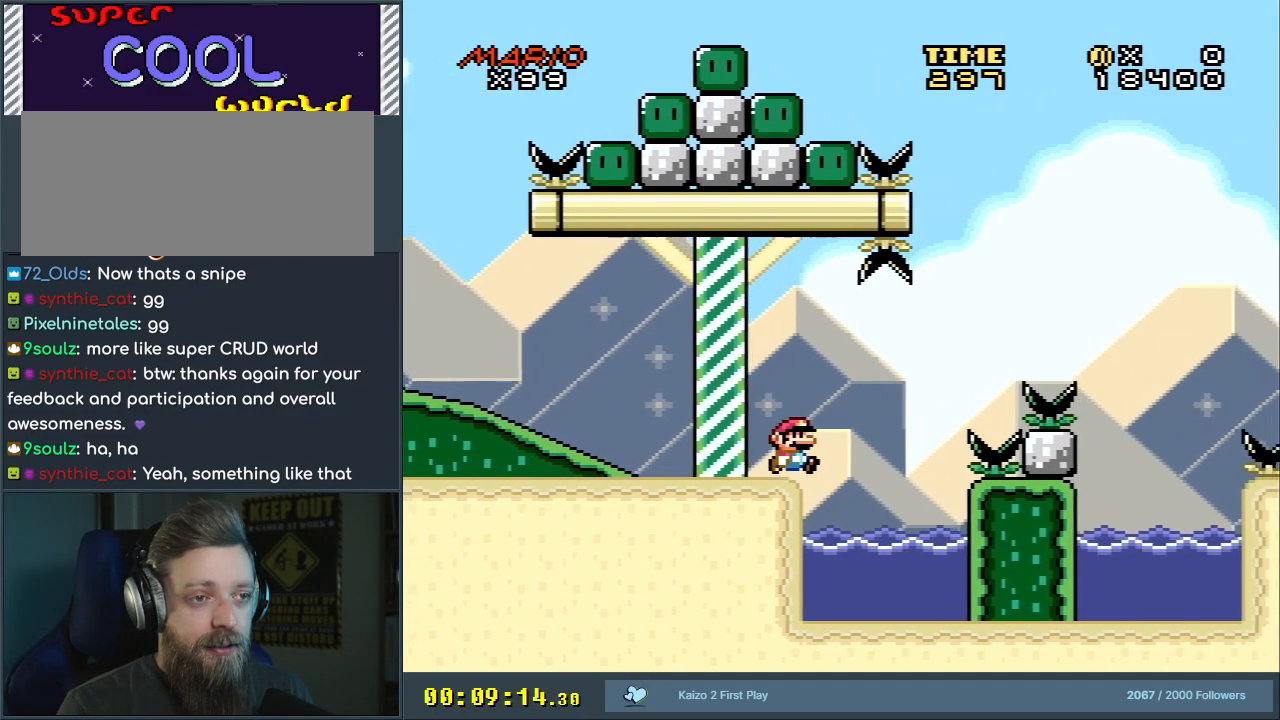
{"buttons": ["B", "Y", "DPAD_UP", "DPAD_RIGHT"], "events": [[100, "DPAD_RIGHT", "up"], [350, "DPAD_UP", "down"], [367, "B", "down"], [367, "DPAD_RIGHT", "down"]]}